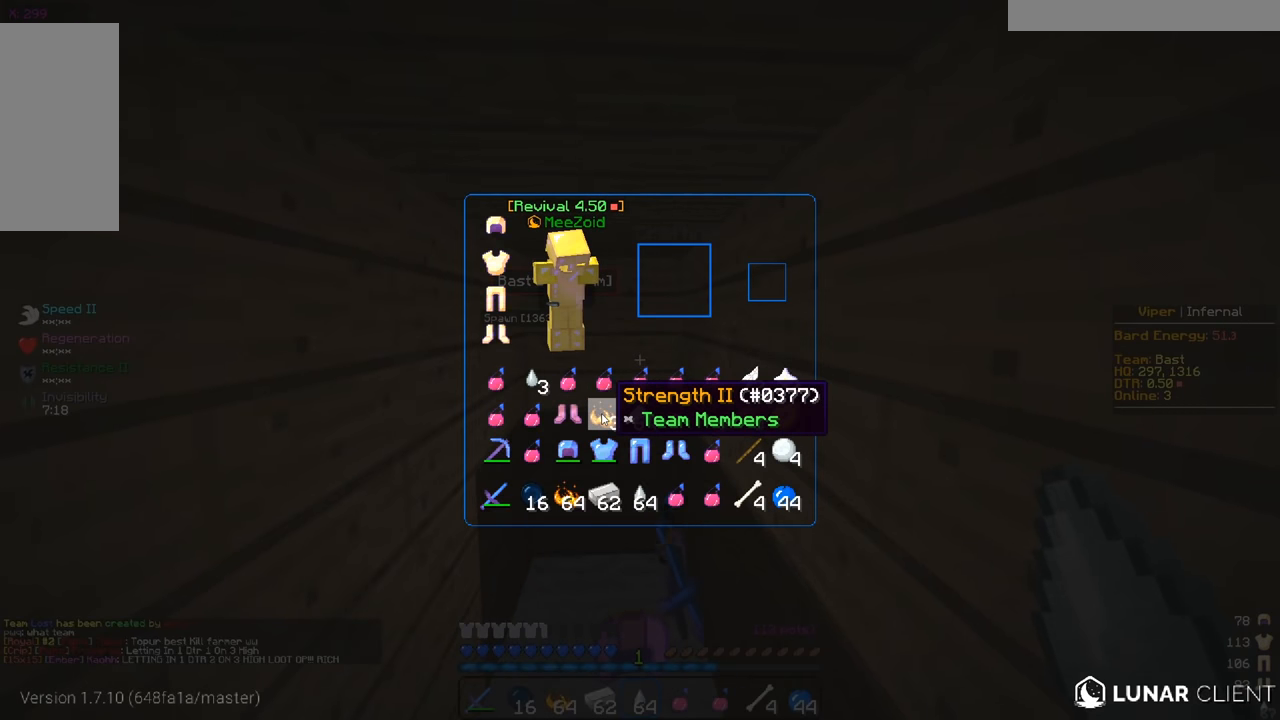
Gameplay with keyboard and mouse; each line is a JSON object with the keys and mouse buttons held at the frame after it. "events" lists presses ("down") and releases ("up") of "a", "d", "s", "w", "mouse_left" and "mouse_right" between this image and that frame as [ms after this image, input, new state], when the widget could be followed in between. "mouse_left", "mouse_right" = the "left", "right" buttons of the "mouse" list. No other keys are recorded. Fast repeated clicks can show as one long hold. Mouse movement is not recorded.
{"keys": [], "mouse": [], "events": []}
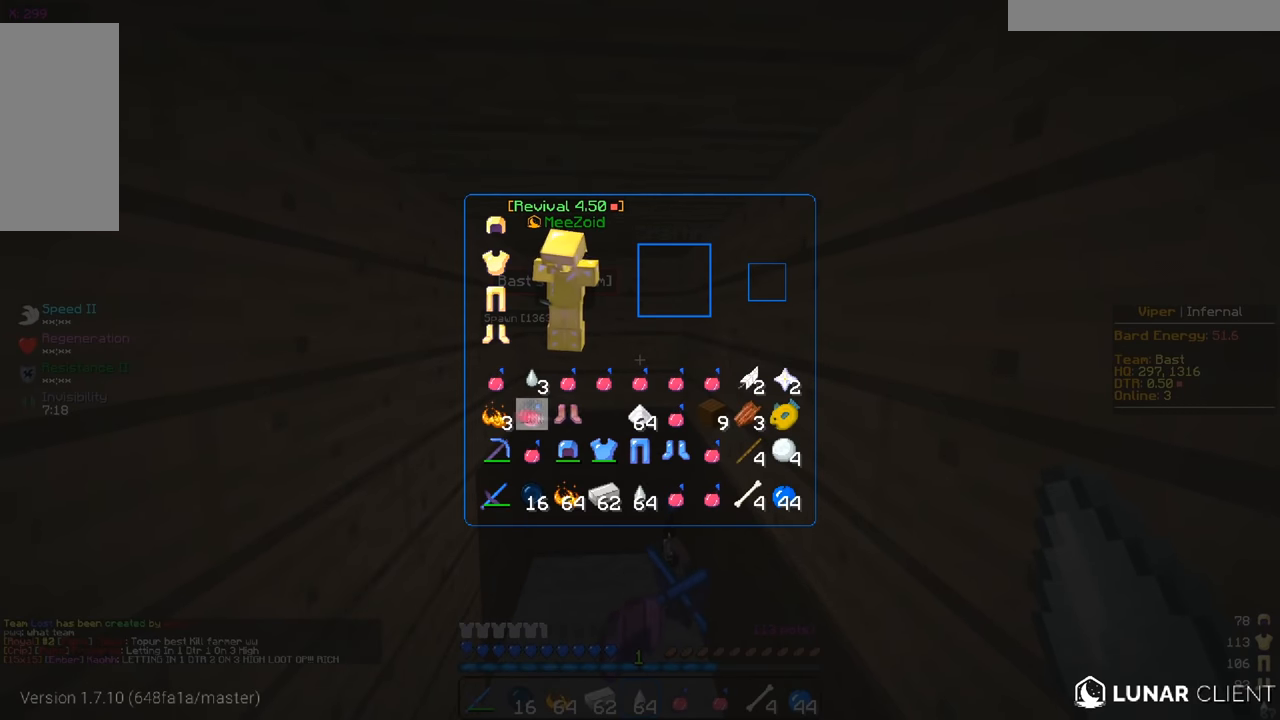
{"keys": [], "mouse": [], "events": []}
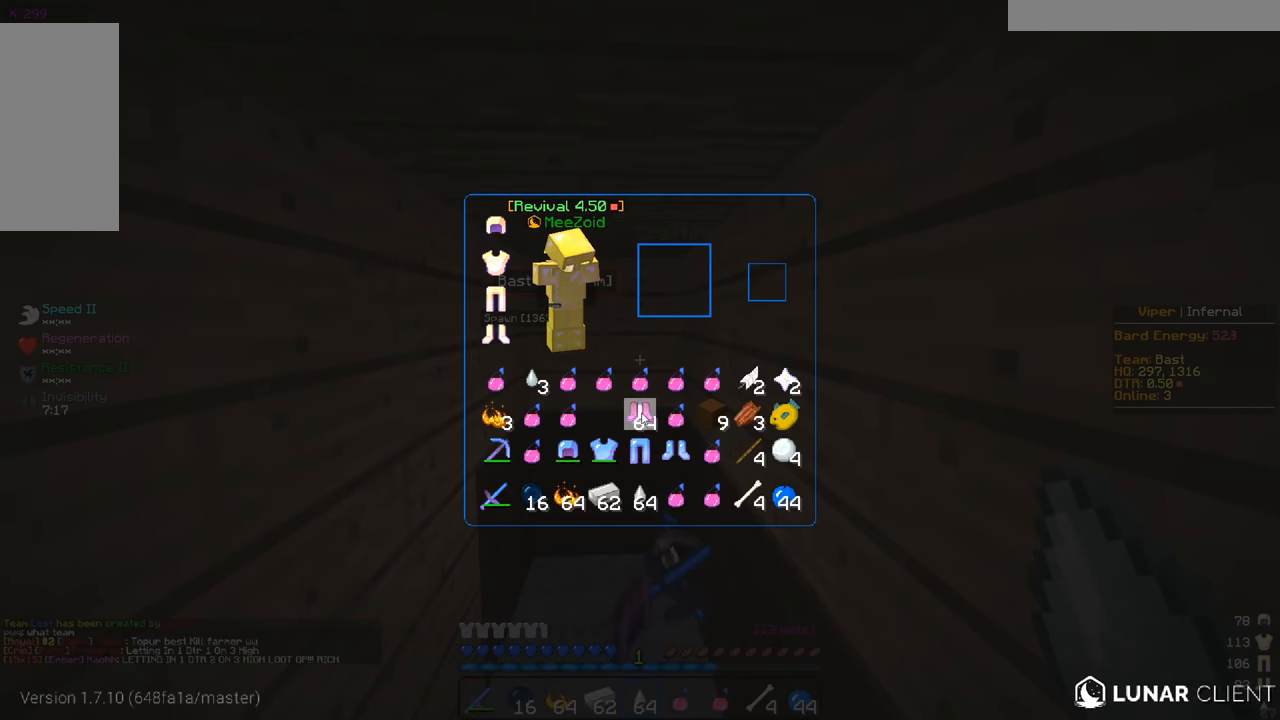
{"keys": [], "mouse": [], "events": []}
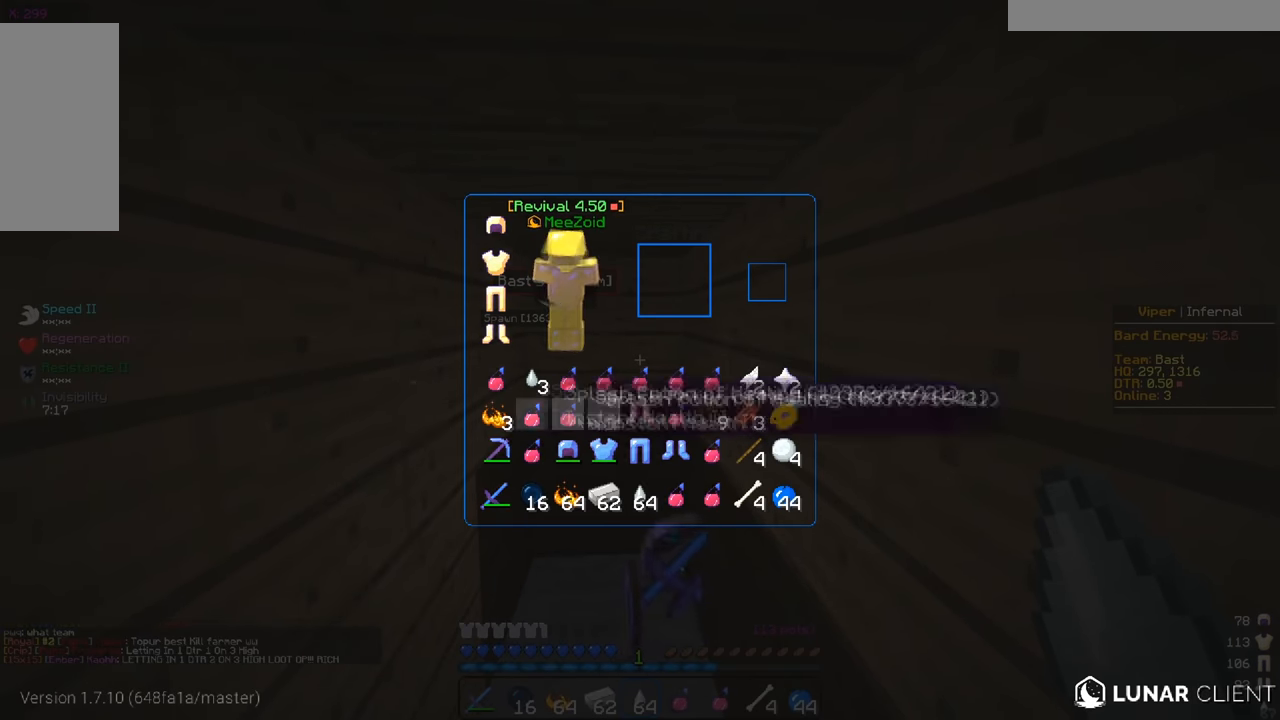
{"keys": [], "mouse": [], "events": []}
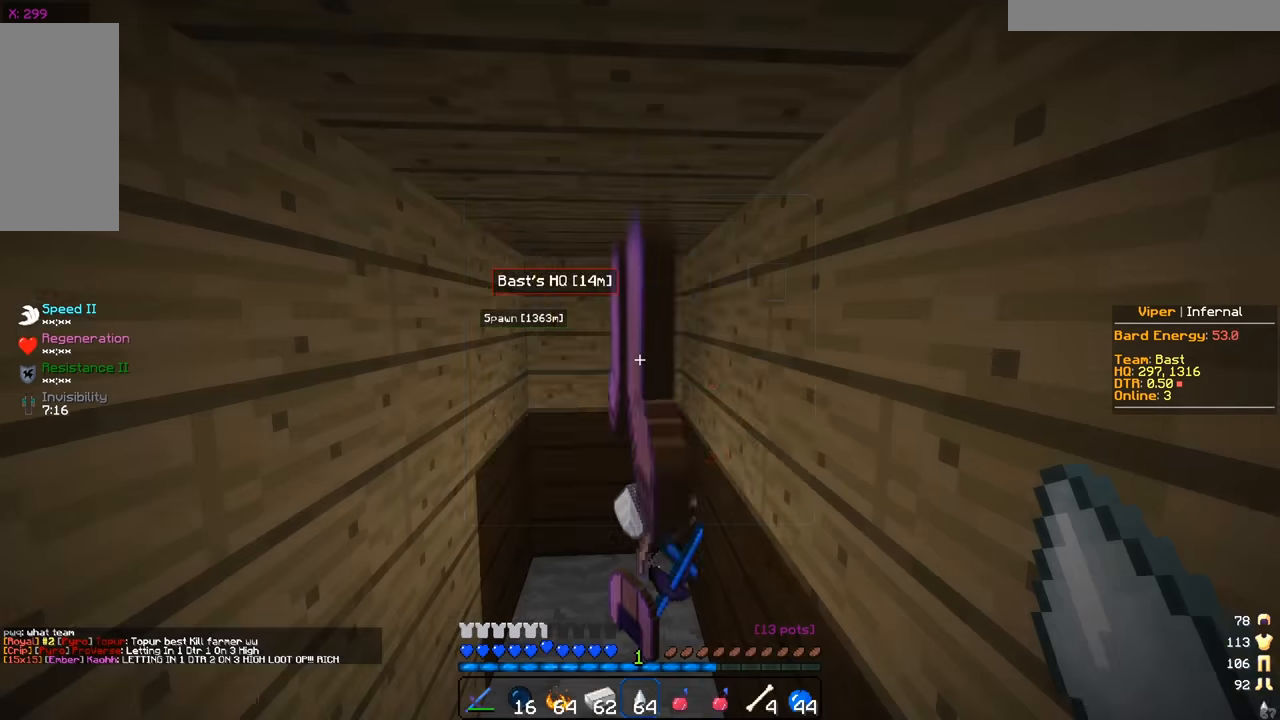
{"keys": ["s"], "mouse": [], "events": [[217, "mouse_right", "down"], [351, "mouse_right", "up"], [418, "s", "down"]]}
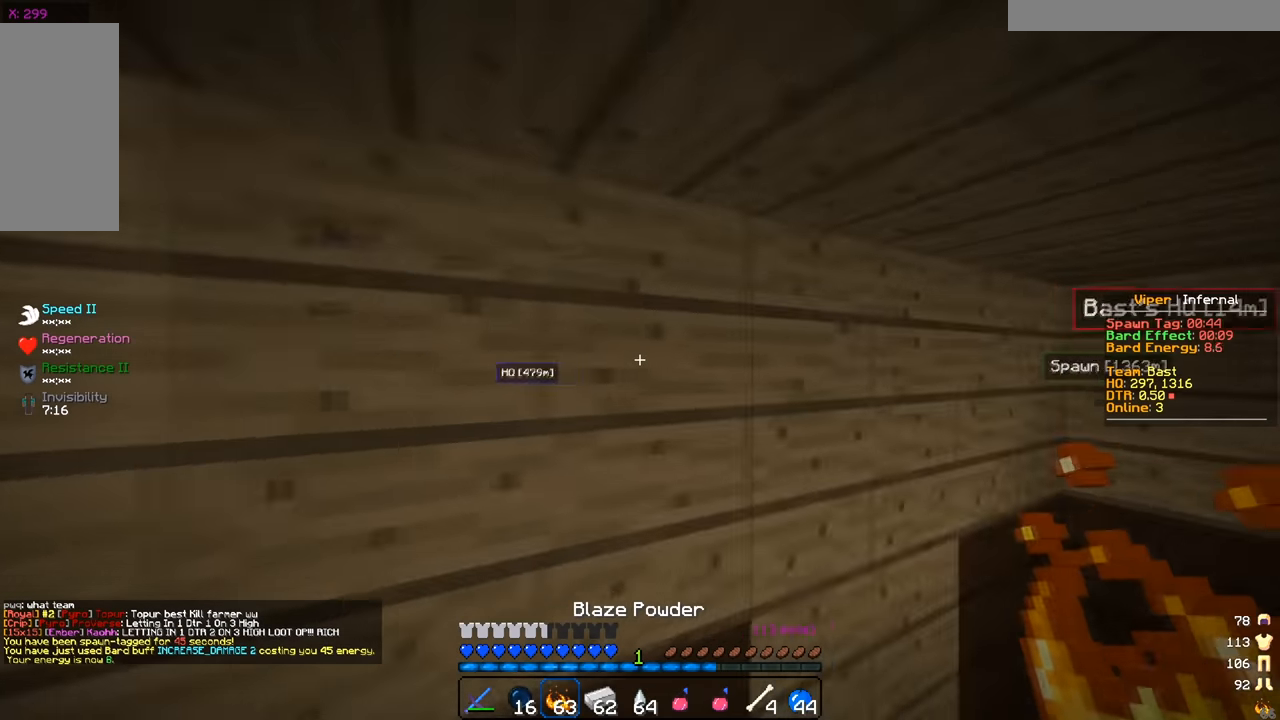
{"keys": ["s"], "mouse": [], "events": []}
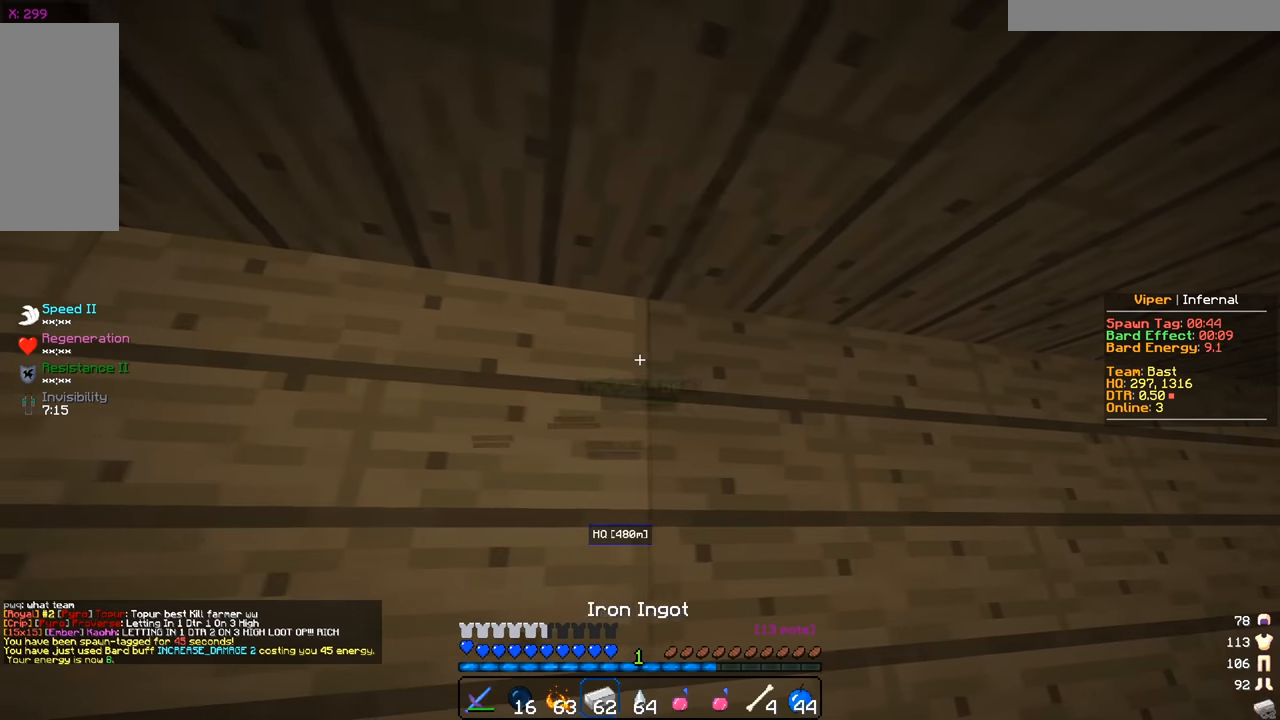
{"keys": [], "mouse": [], "events": [[101, "s", "up"]]}
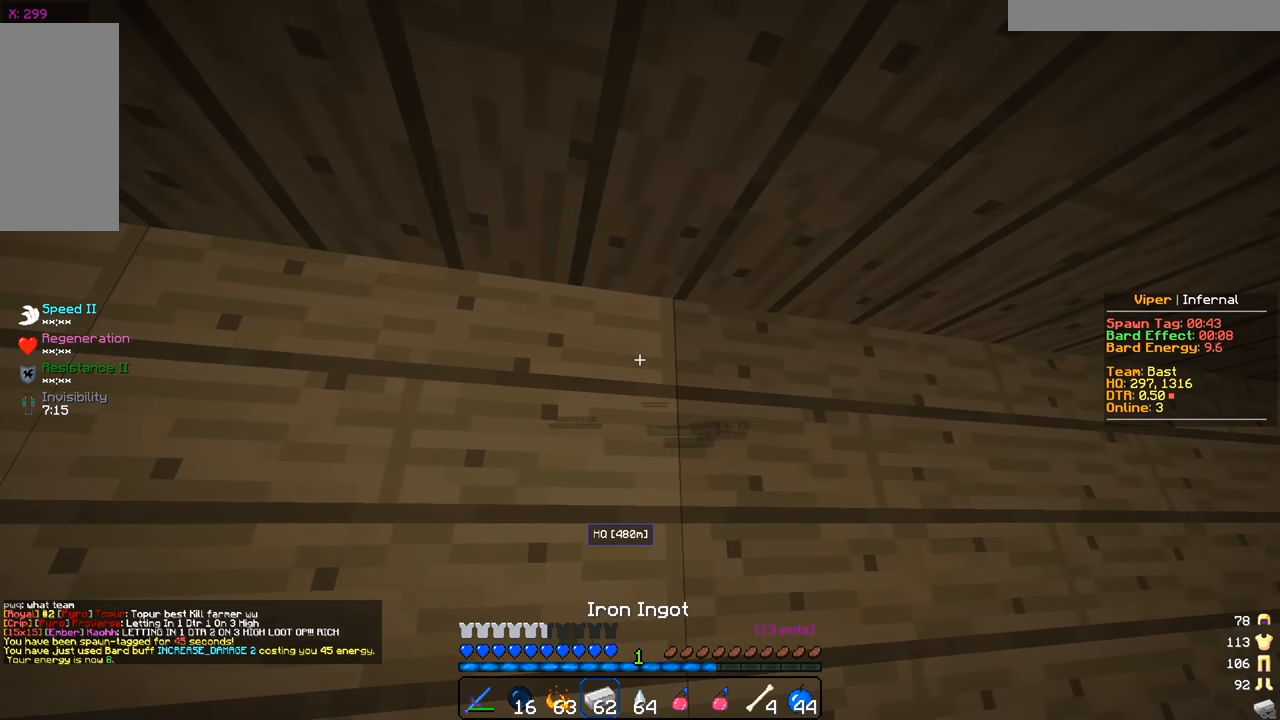
{"keys": ["a", "s"], "mouse": [], "events": [[150, "d", "down"], [300, "s", "down"], [400, "a", "down"], [434, "d", "up"]]}
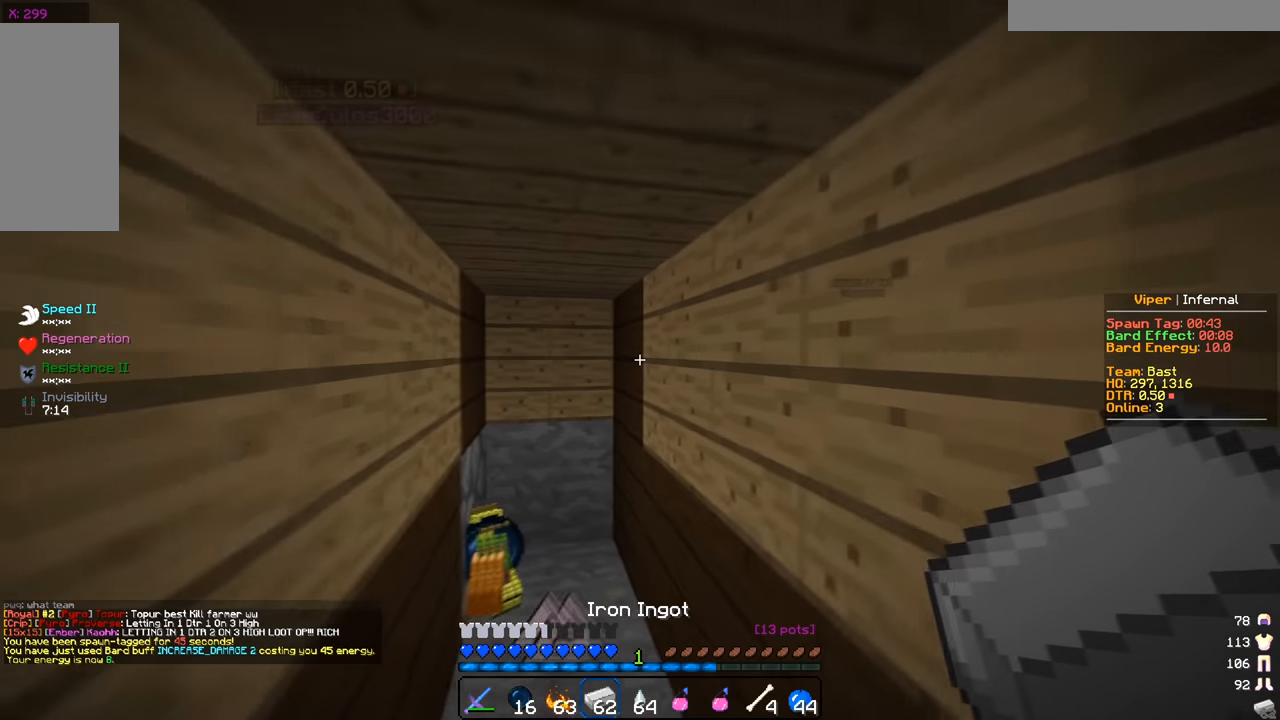
{"keys": ["a"], "mouse": [], "events": [[134, "s", "up"], [251, "w", "down"], [401, "w", "up"]]}
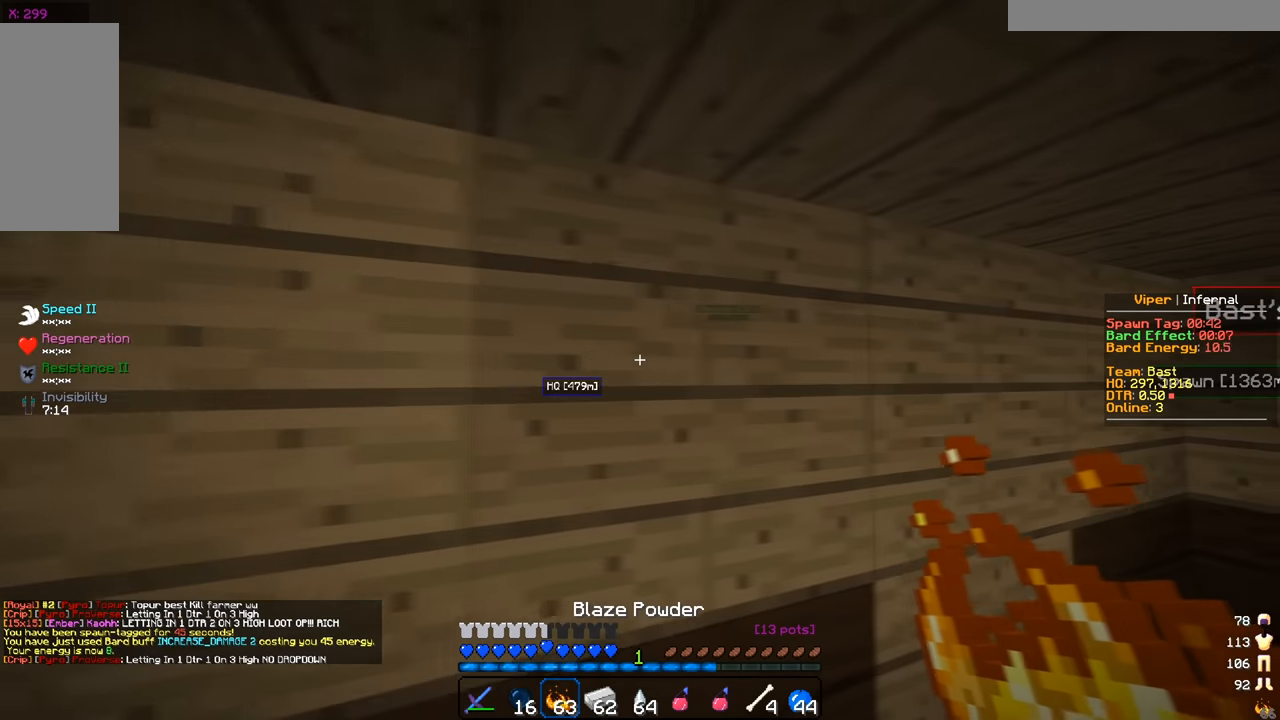
{"keys": [], "mouse": [], "events": [[117, "a", "up"]]}
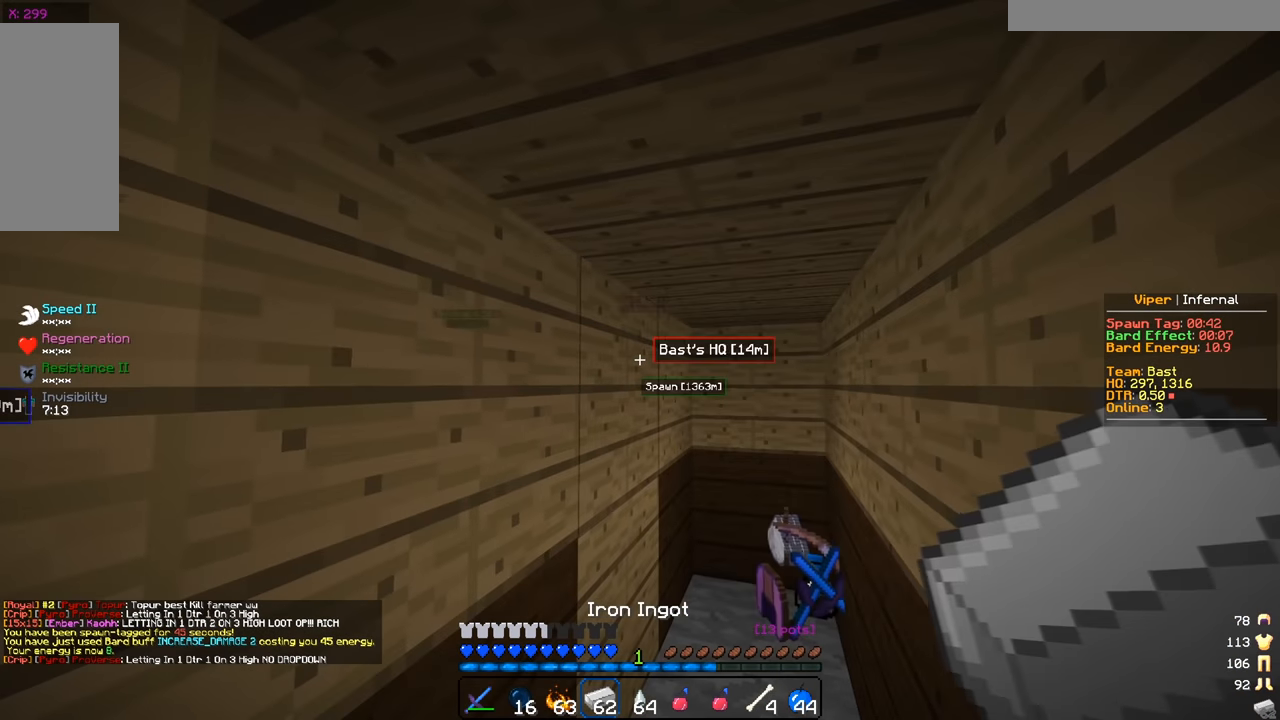
{"keys": [], "mouse": [], "events": []}
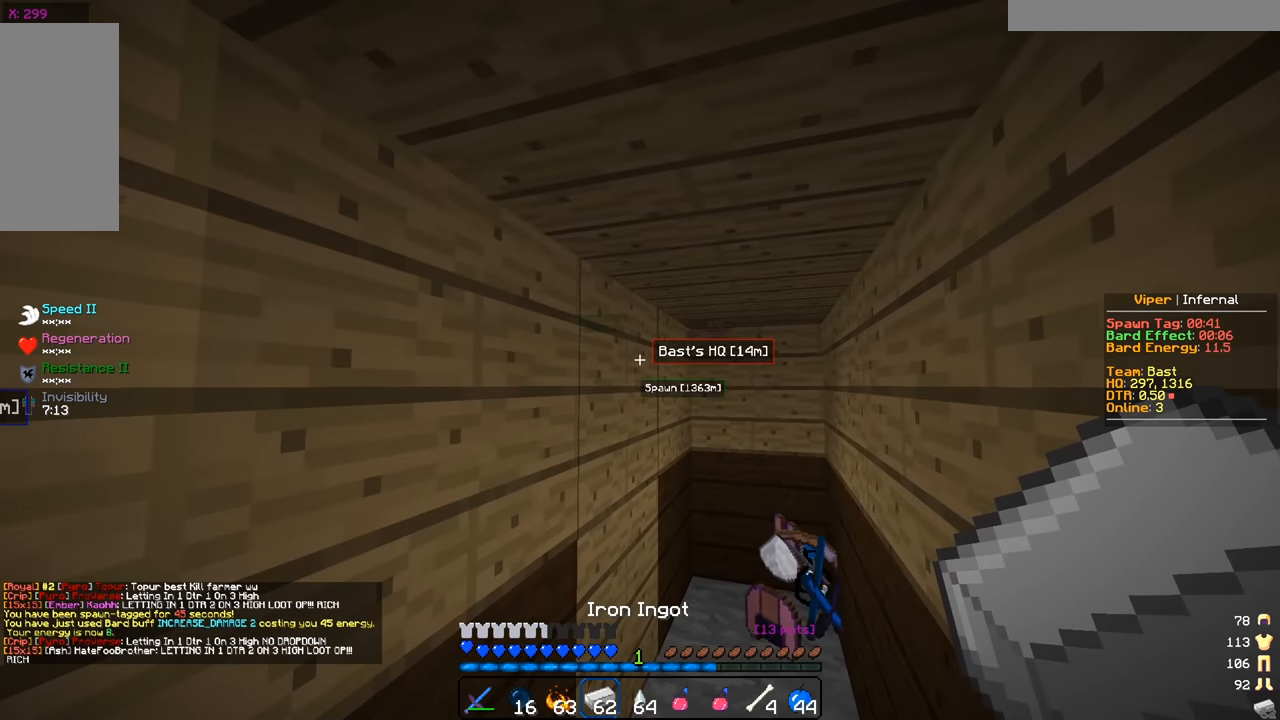
{"keys": [], "mouse": [], "events": []}
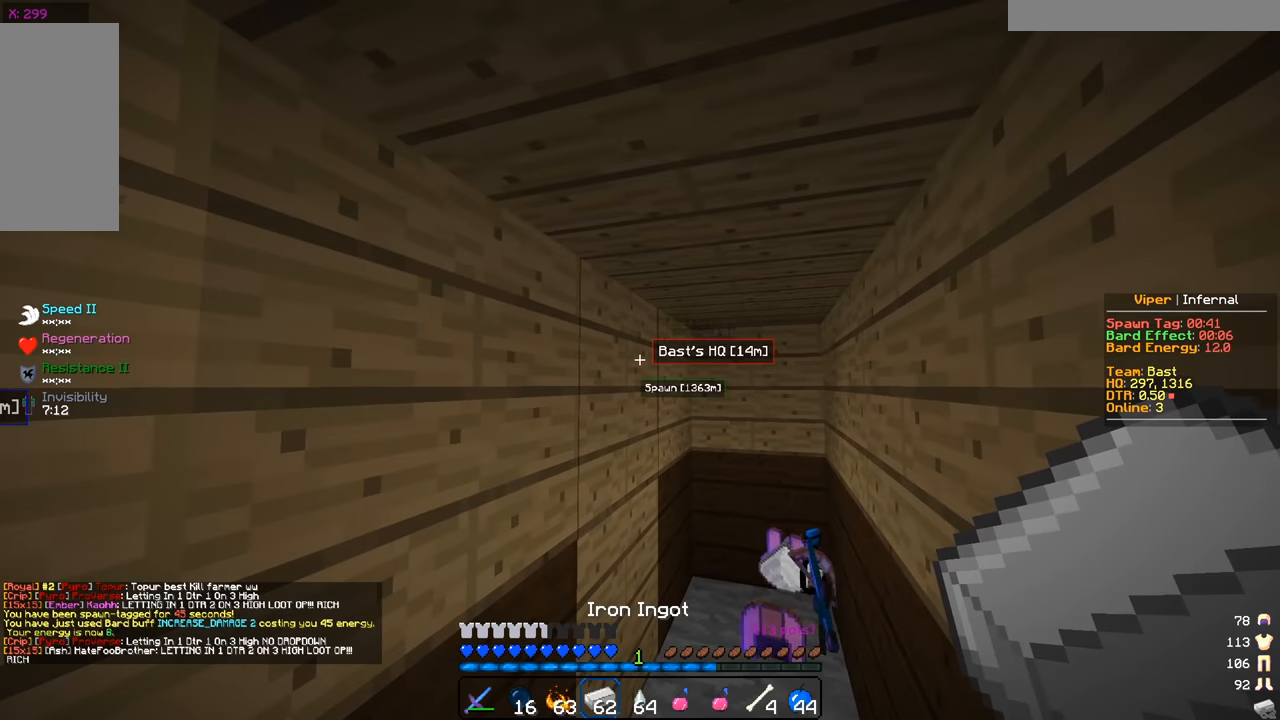
{"keys": [], "mouse": [], "events": []}
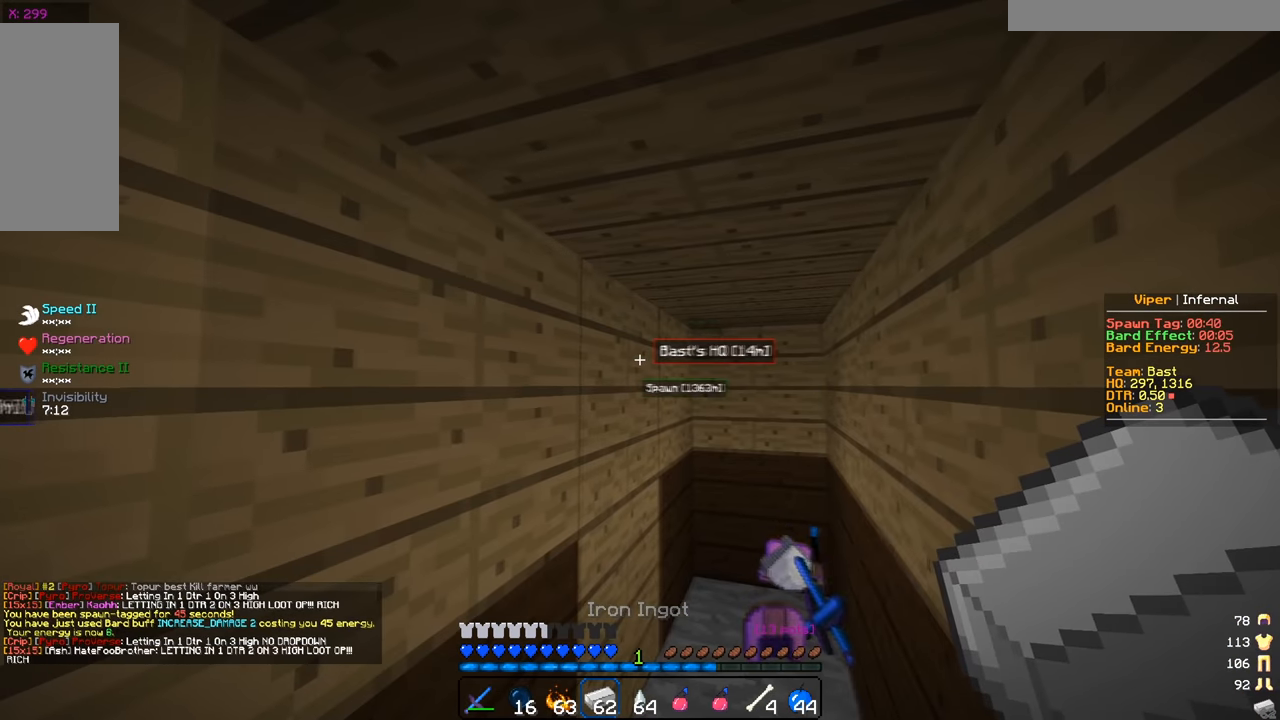
{"keys": ["a", "w"], "mouse": [], "events": [[400, "a", "down"], [433, "w", "down"]]}
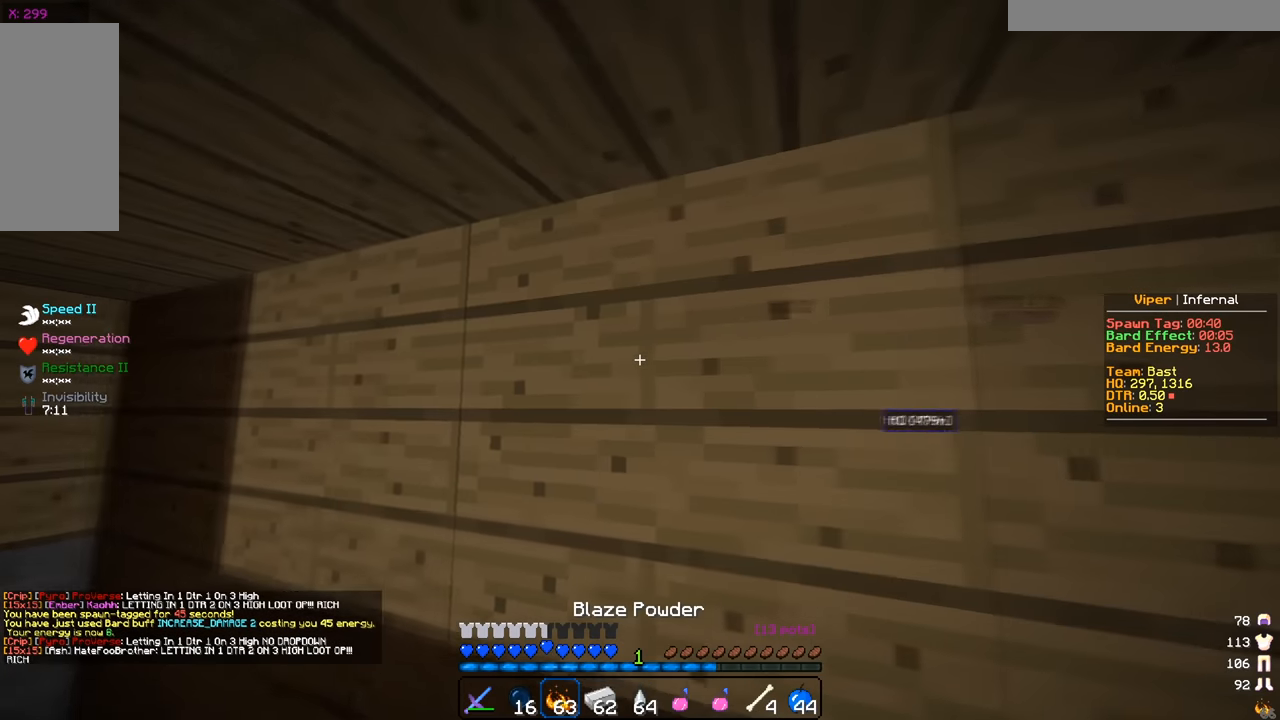
{"keys": ["s"], "mouse": [], "events": [[117, "w", "up"], [217, "s", "down"], [467, "a", "up"]]}
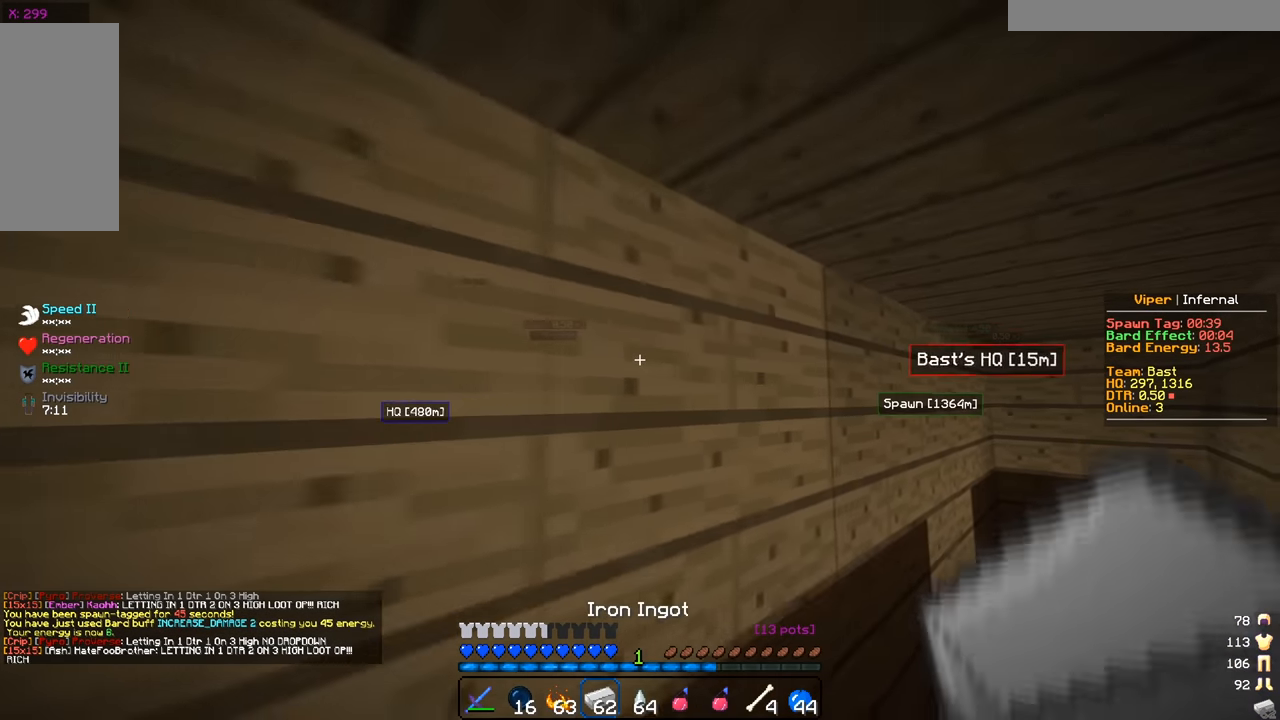
{"keys": ["a"], "mouse": [], "events": [[133, "a", "down"], [433, "s", "up"]]}
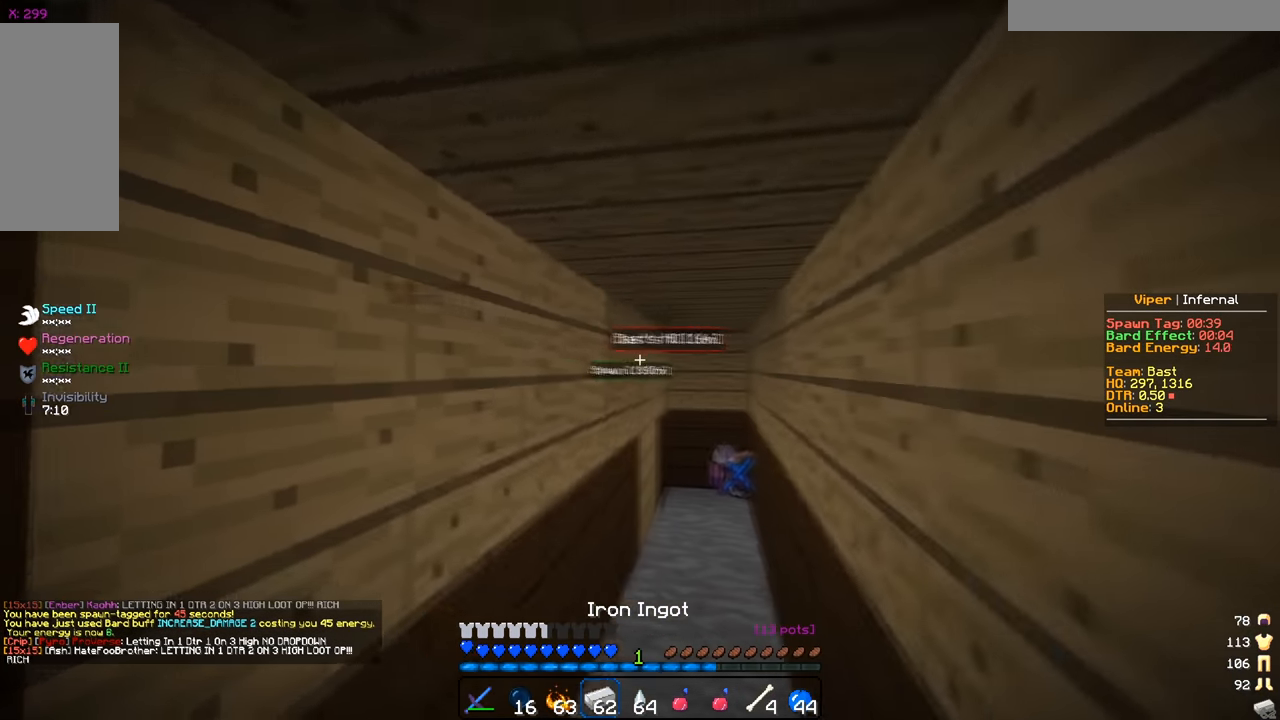
{"keys": ["w"], "mouse": [], "events": [[134, "w", "down"], [150, "d", "down"], [317, "d", "up"], [334, "a", "up"]]}
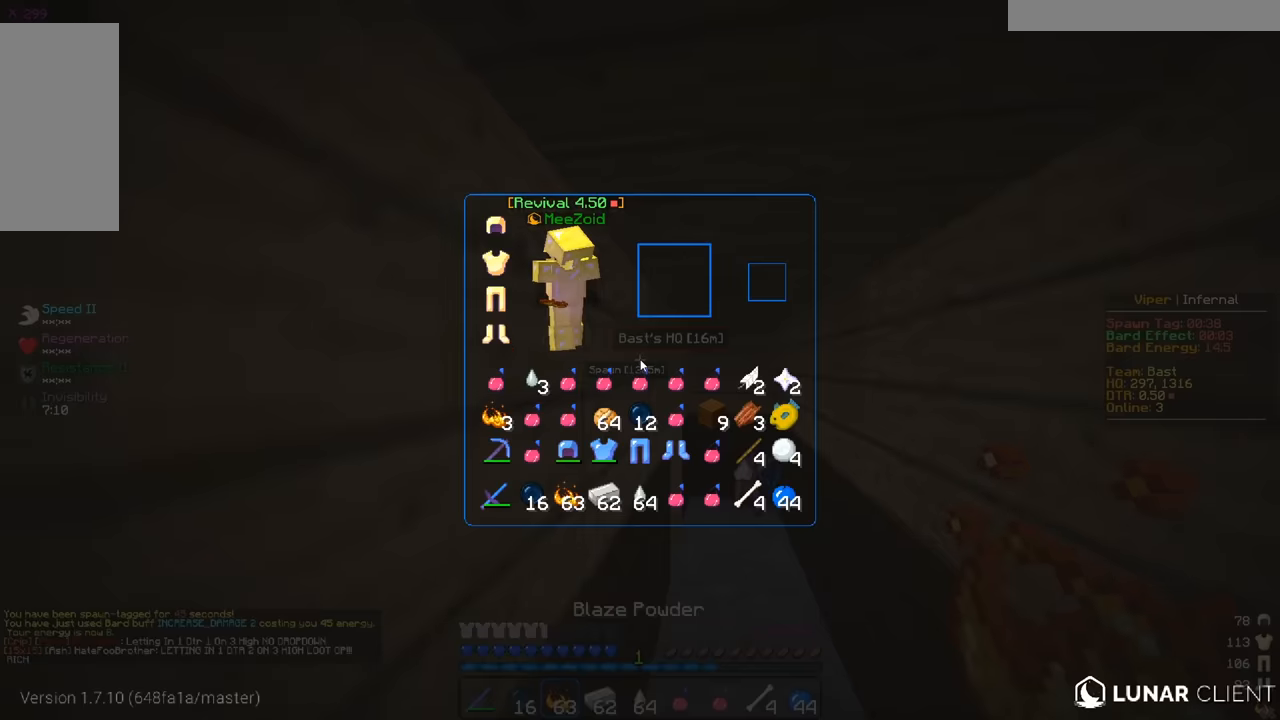
{"keys": ["w"], "mouse": []}
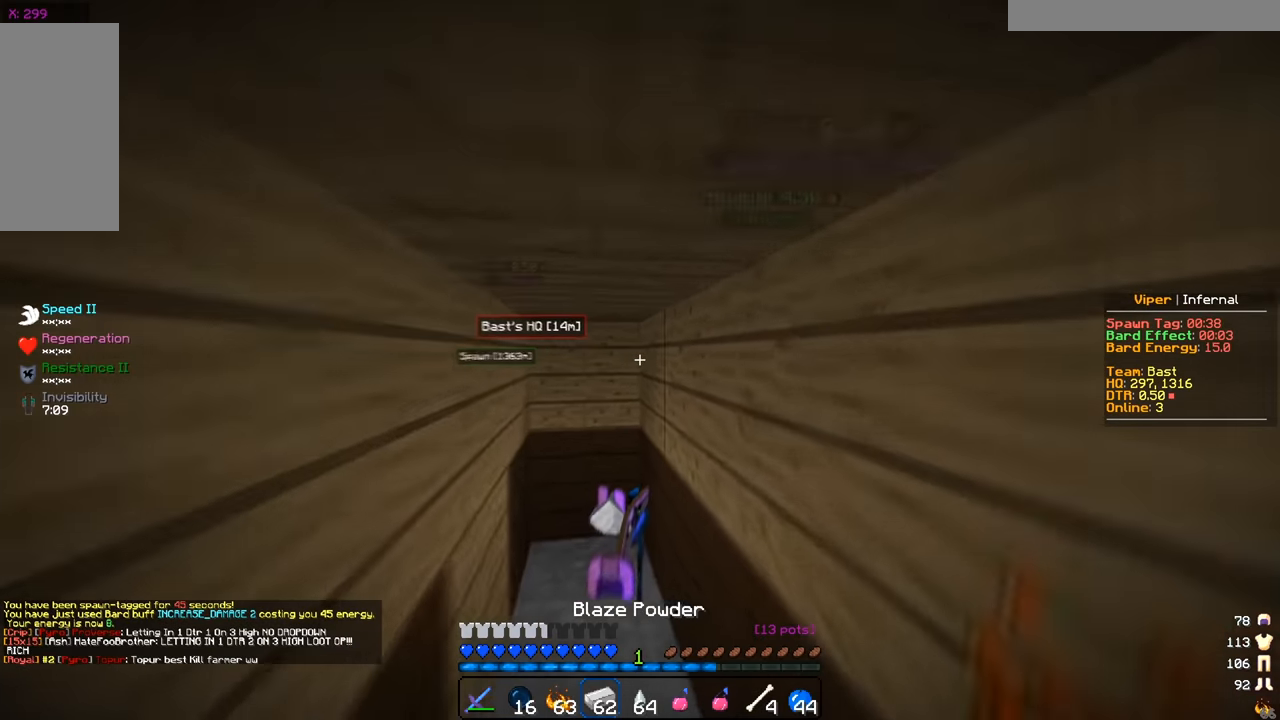
{"keys": ["a"], "mouse": []}
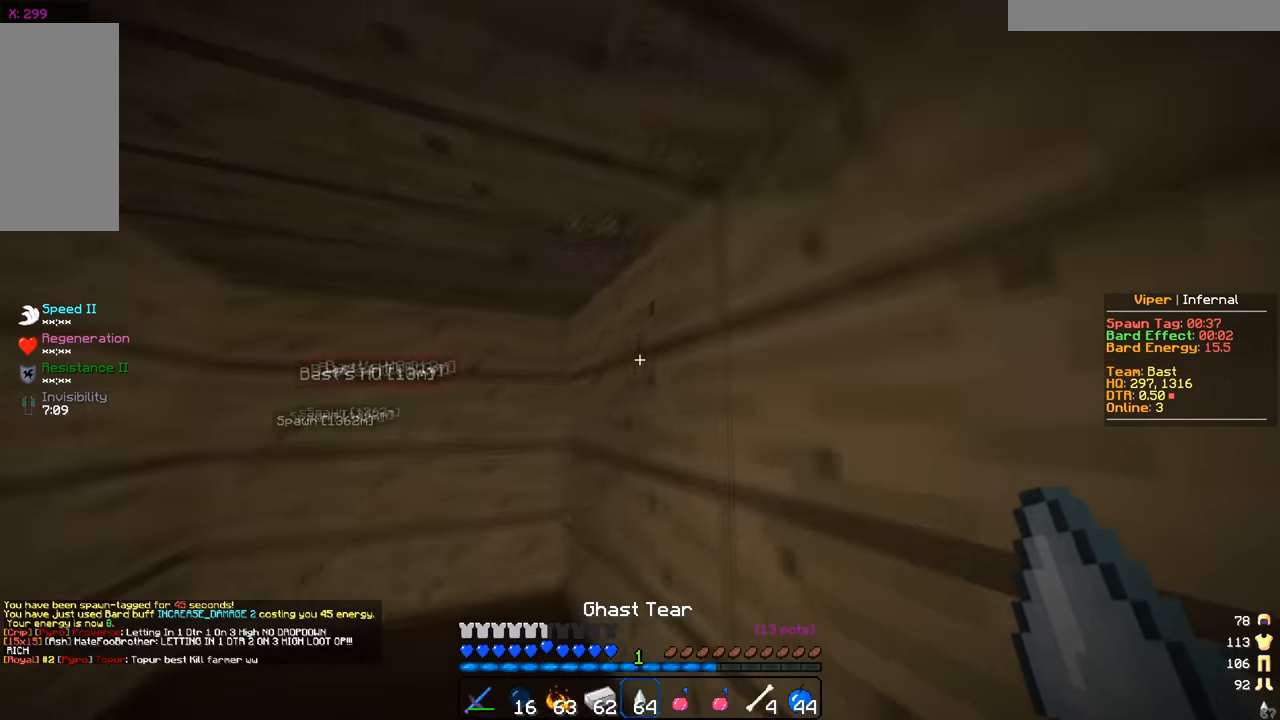
{"keys": ["a", "s"], "mouse": [], "events": [[67, "s", "down"], [350, "s", "up"], [484, "s", "down"]]}
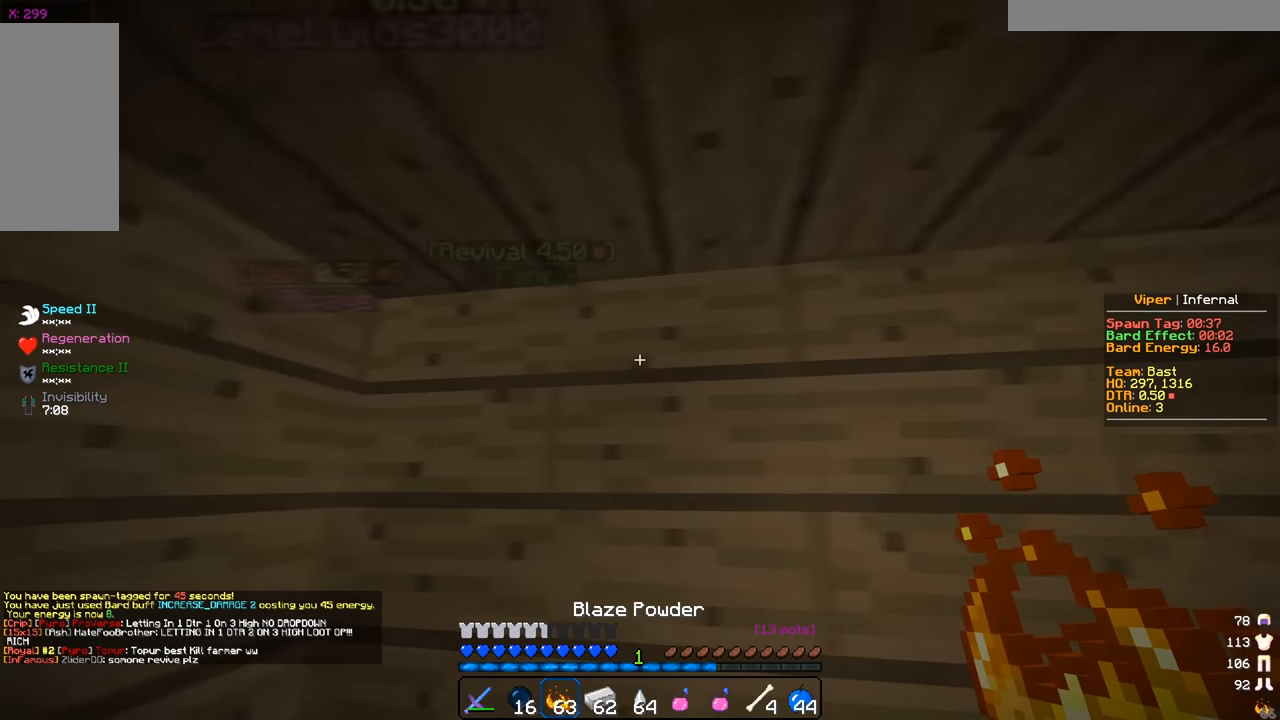
{"keys": ["a", "s"], "mouse": [], "events": []}
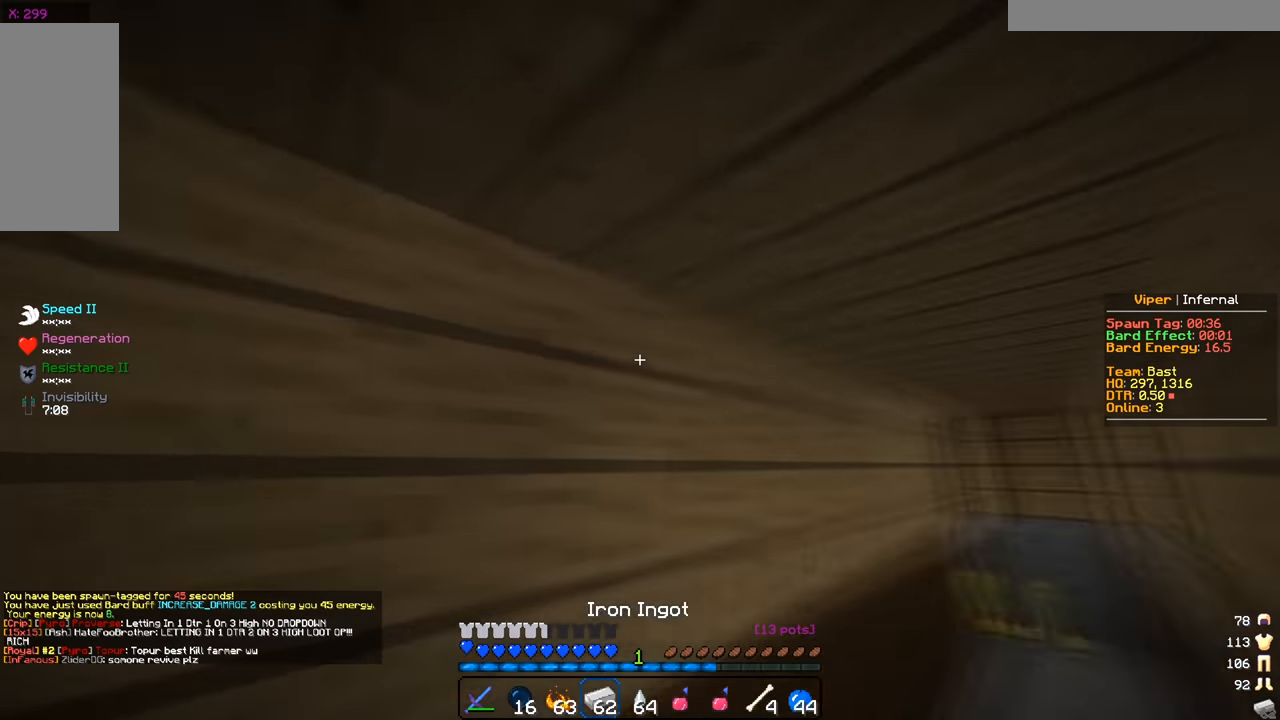
{"keys": [], "mouse": [], "events": [[317, "a", "up"], [317, "s", "up"]]}
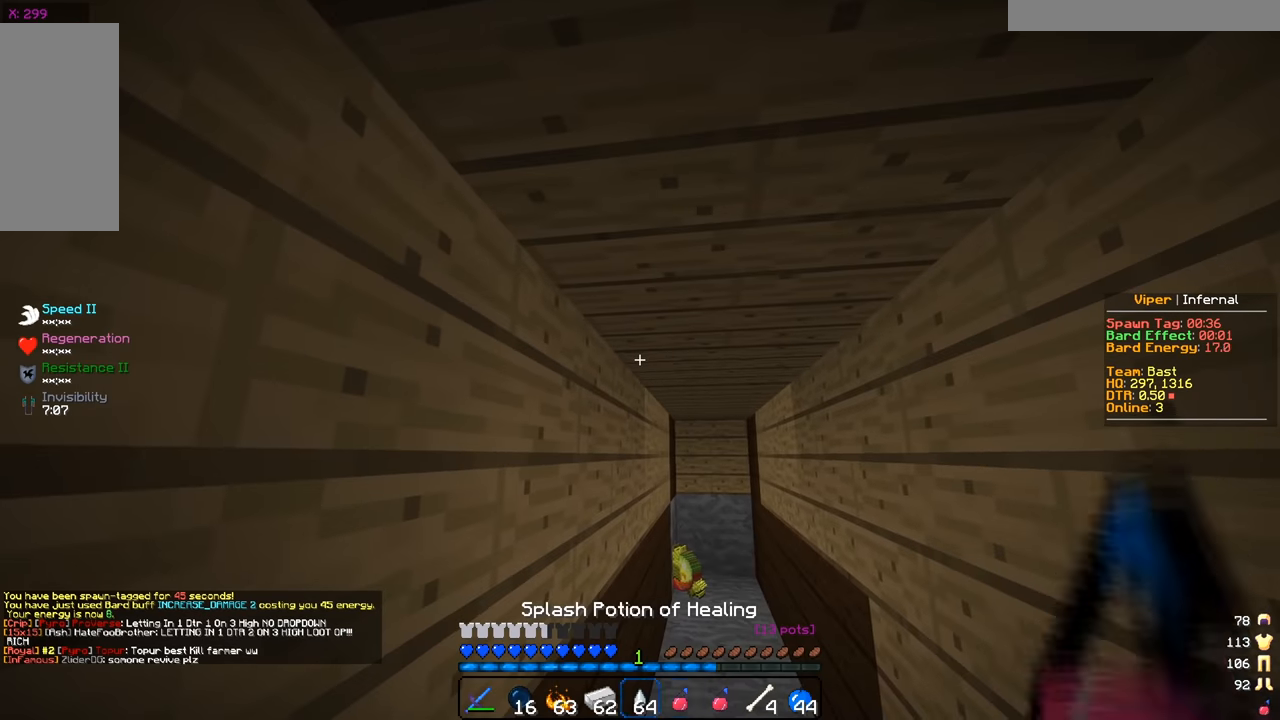
{"keys": ["a", "w"], "mouse": [], "events": [[33, "w", "down"], [500, "a", "down"]]}
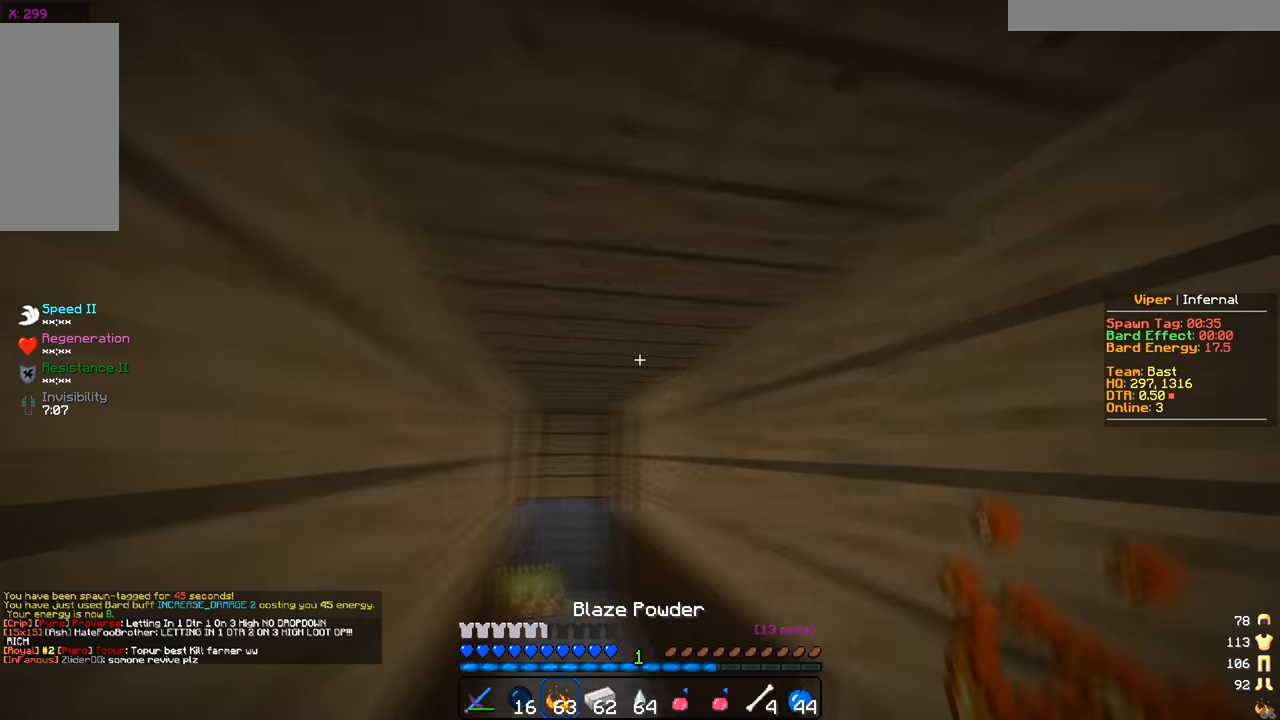
{"keys": ["a", "s"], "mouse": [], "events": [[83, "w", "up"], [167, "s", "down"]]}
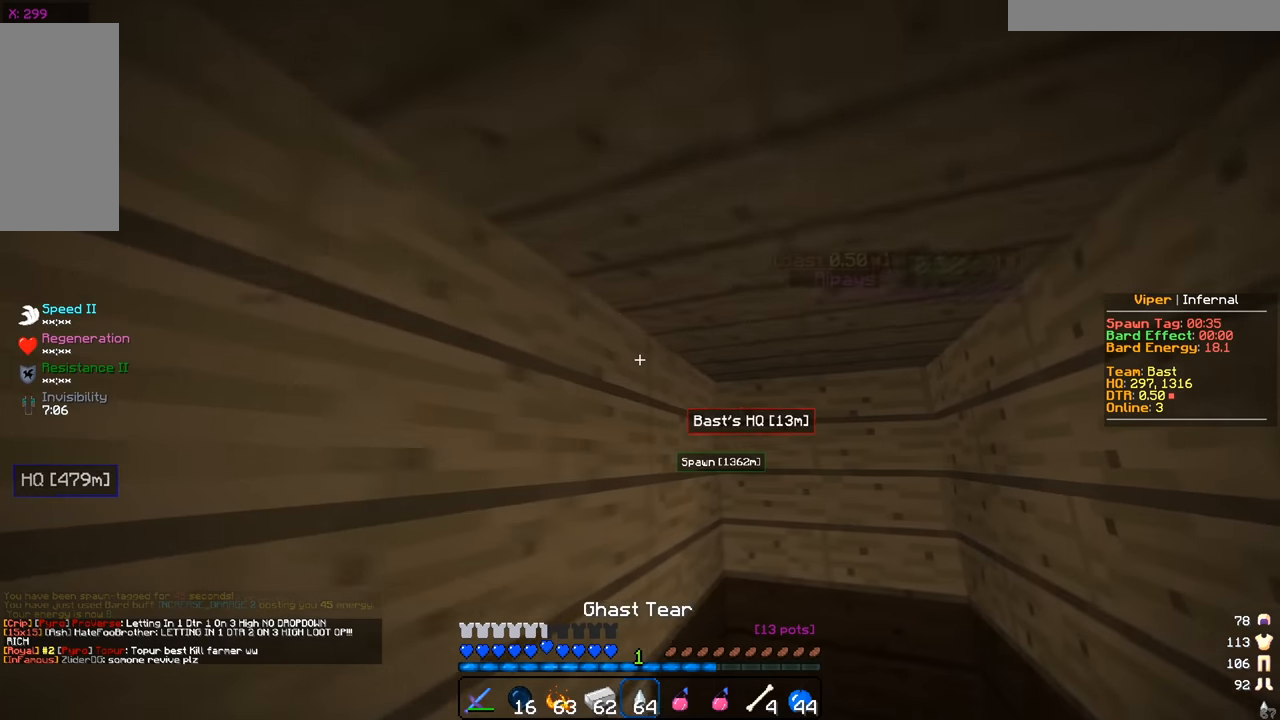
{"keys": ["s"], "mouse": [], "events": [[383, "a", "up"]]}
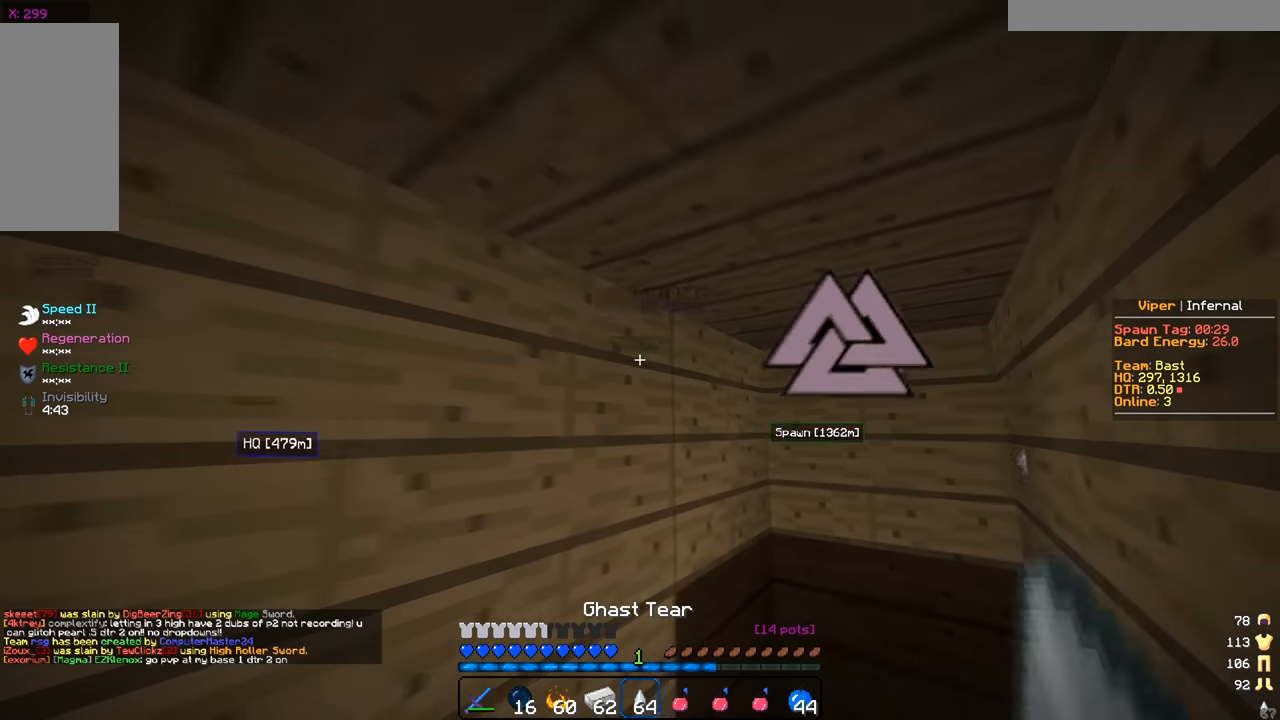
{"keys": [], "mouse": [], "events": [[300, "s", "up"]]}
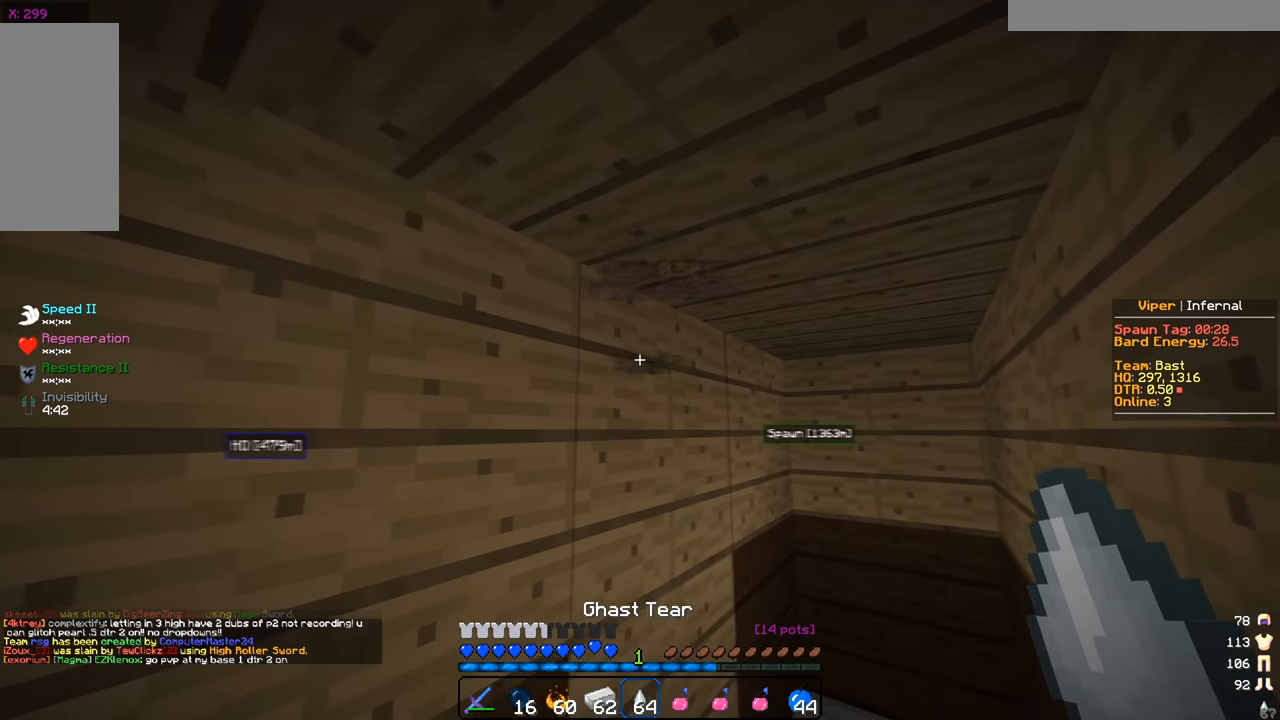
{"keys": [], "mouse": [], "events": []}
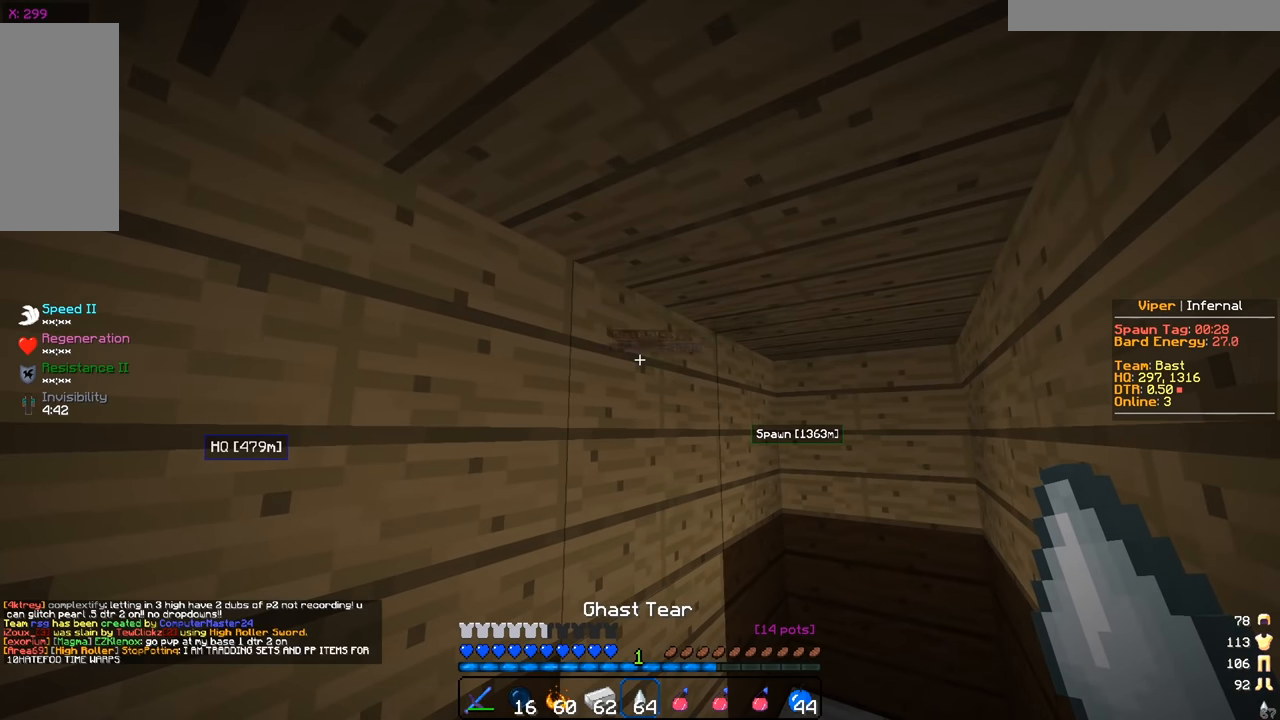
{"keys": [], "mouse": [], "events": []}
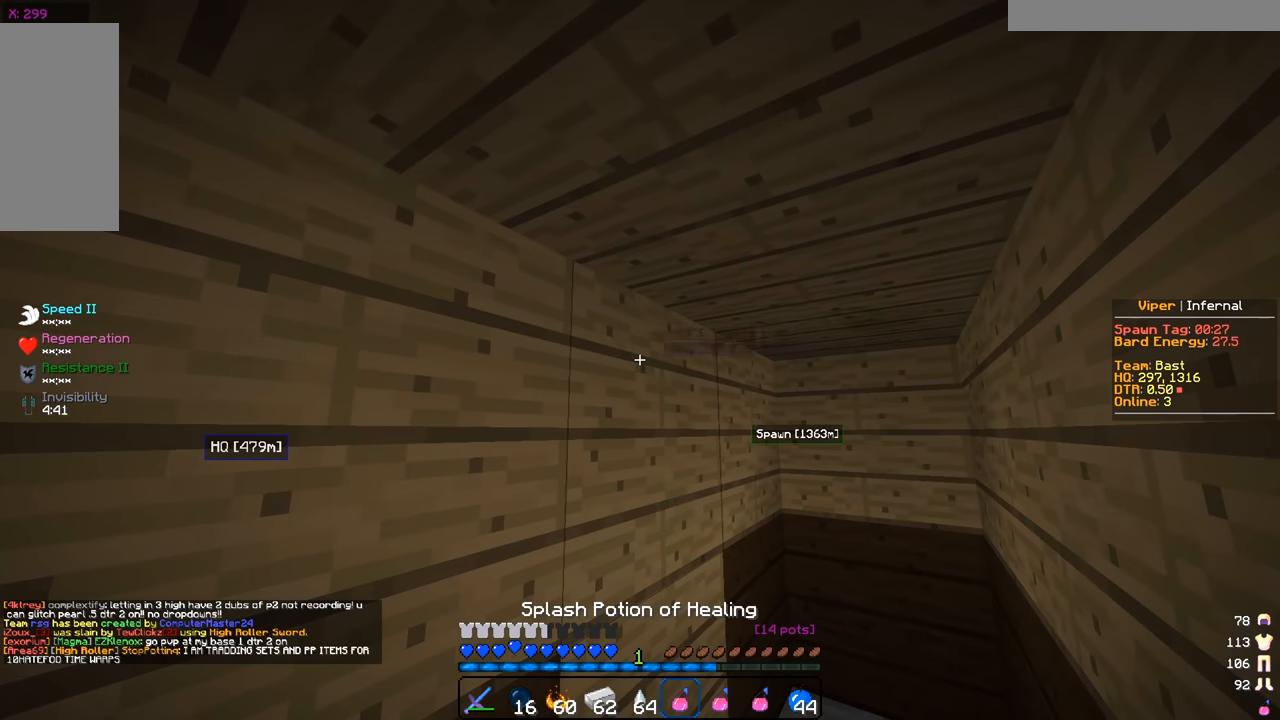
{"keys": [], "mouse": [], "events": []}
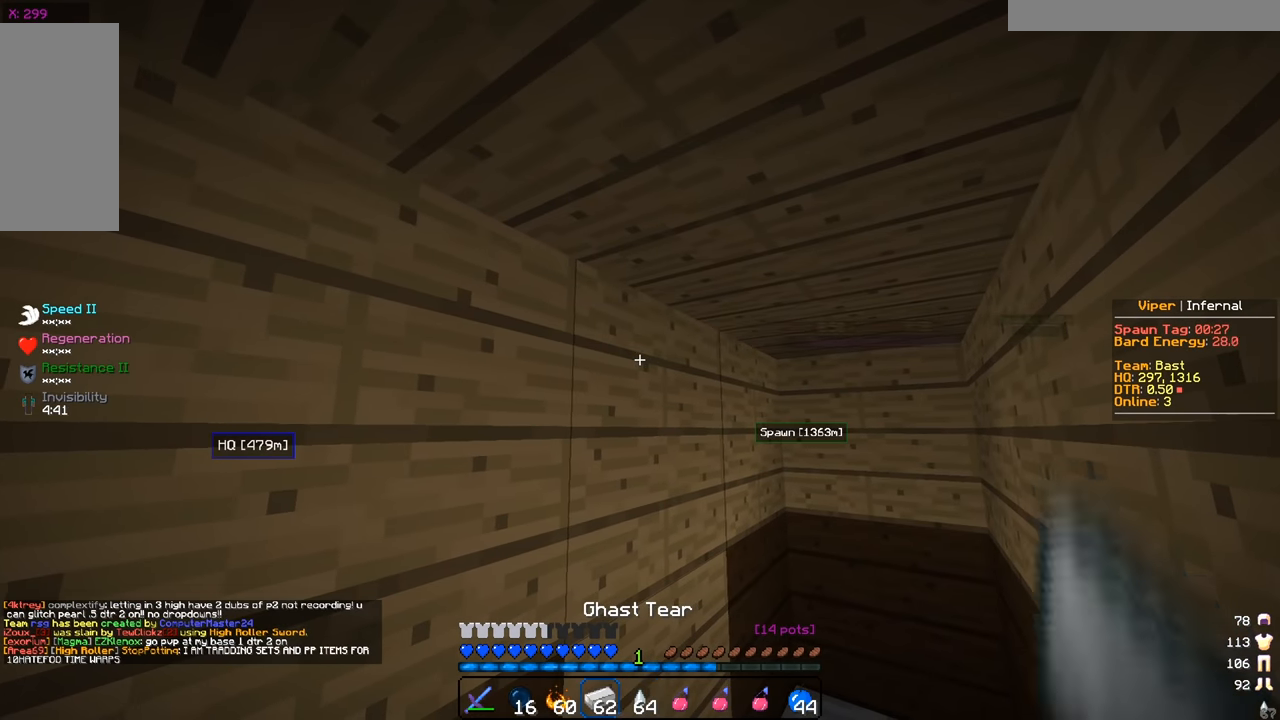
{"keys": ["a"], "mouse": [], "events": [[334, "a", "down"]]}
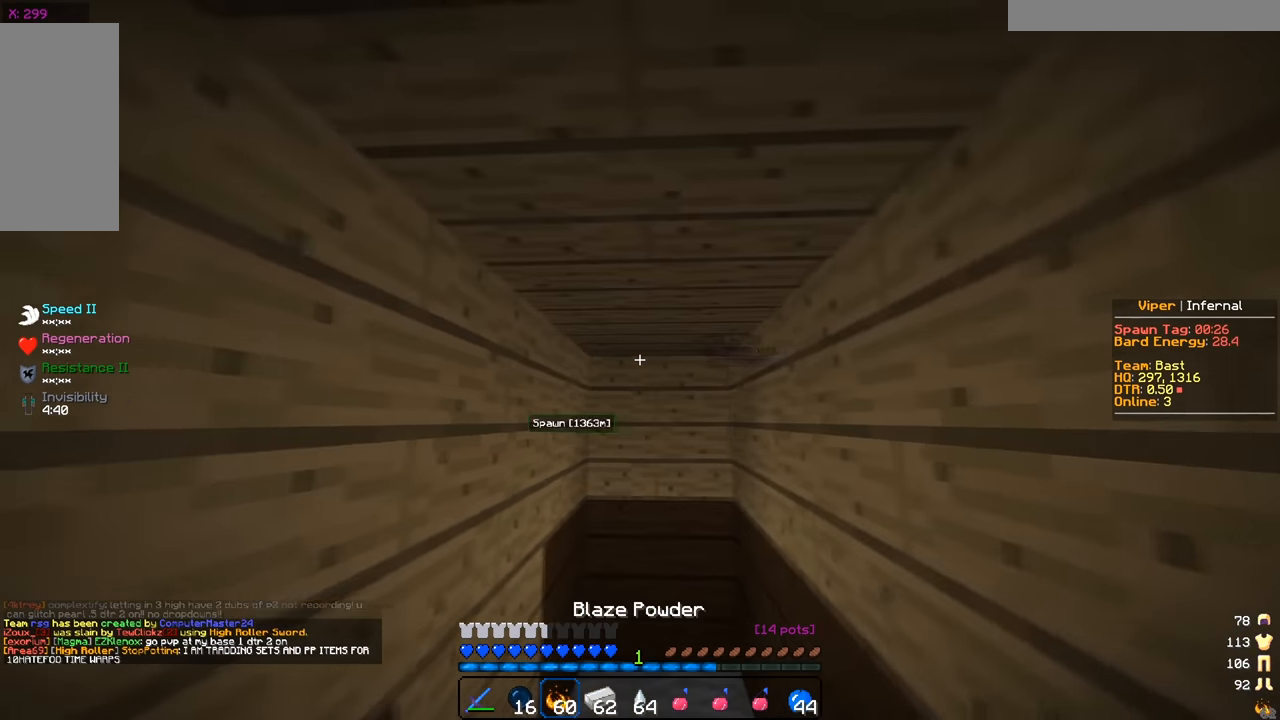
{"keys": ["w"], "mouse": [], "events": [[66, "a", "up"], [100, "w", "down"]]}